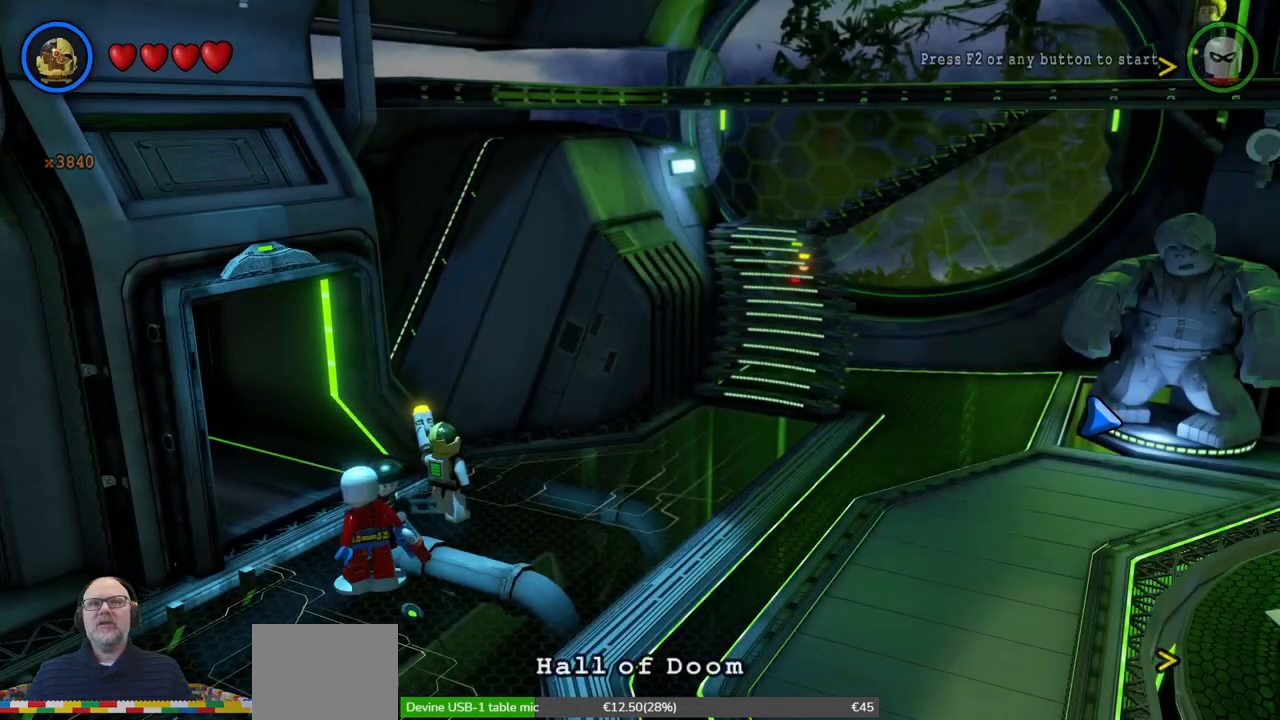
Gameplay with a controller (Xbox layout); each line is a JSON object with the inputs held at the frame after it. "events" lists button and stick changes between this image and that frame as [ms after this image, input, new state], when the widget could be followed in between. Not read: HOME L2 R2 right_stick.
{"buttons": [], "left_stick": "down", "events": [[133, "X", "down"], [267, "X", "up"], [367, "X", "down"], [467, "X", "up"]]}
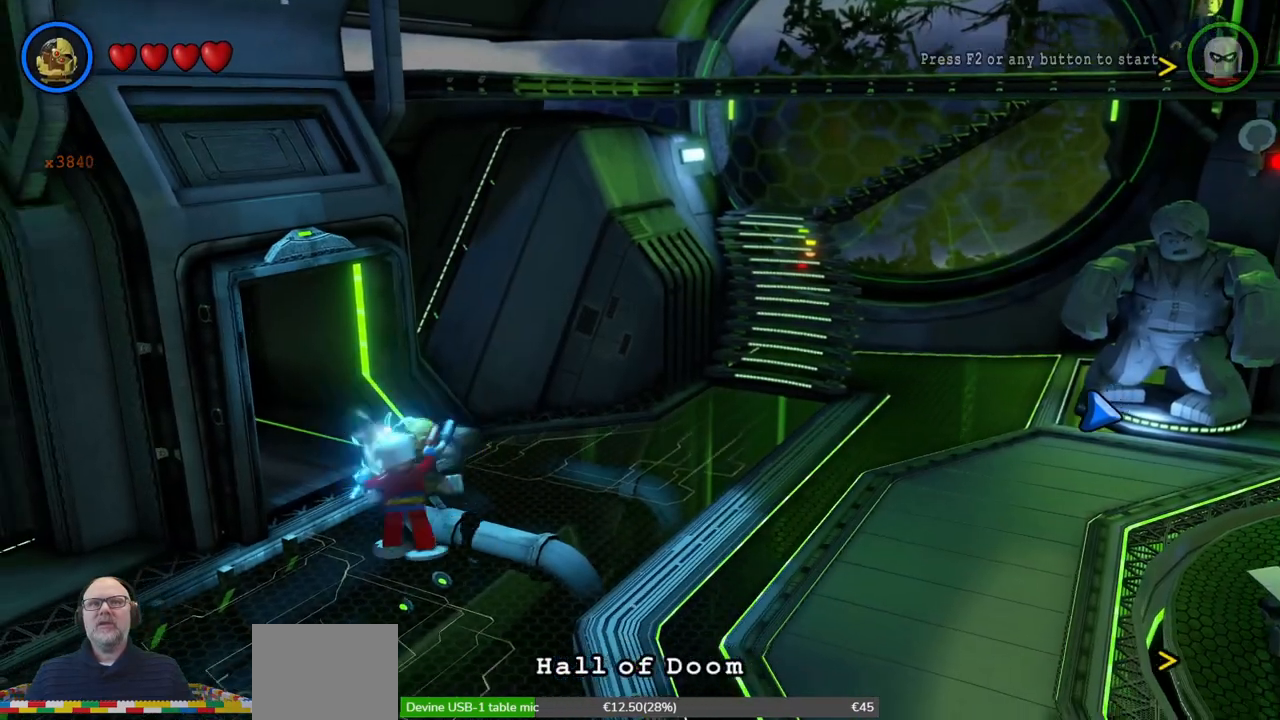
{"buttons": [], "left_stick": "down", "events": [[133, "X", "down"], [233, "X", "up"]]}
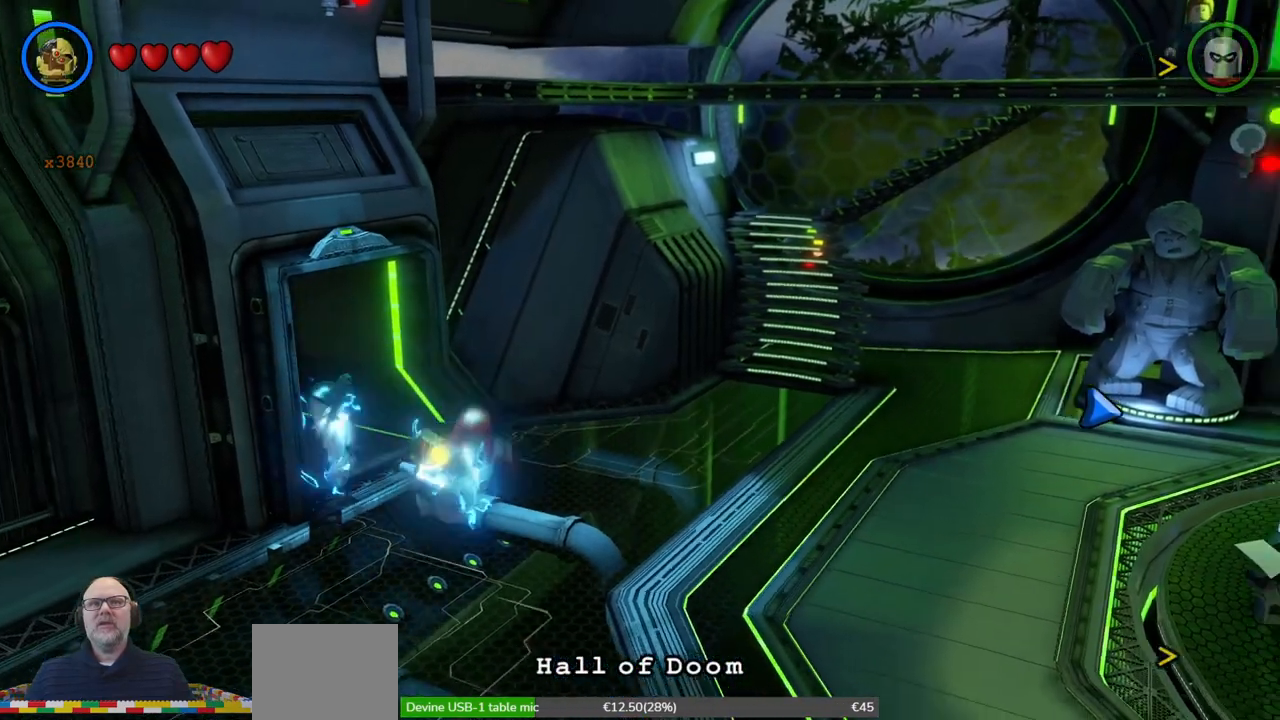
{"buttons": [], "left_stick": "down", "events": []}
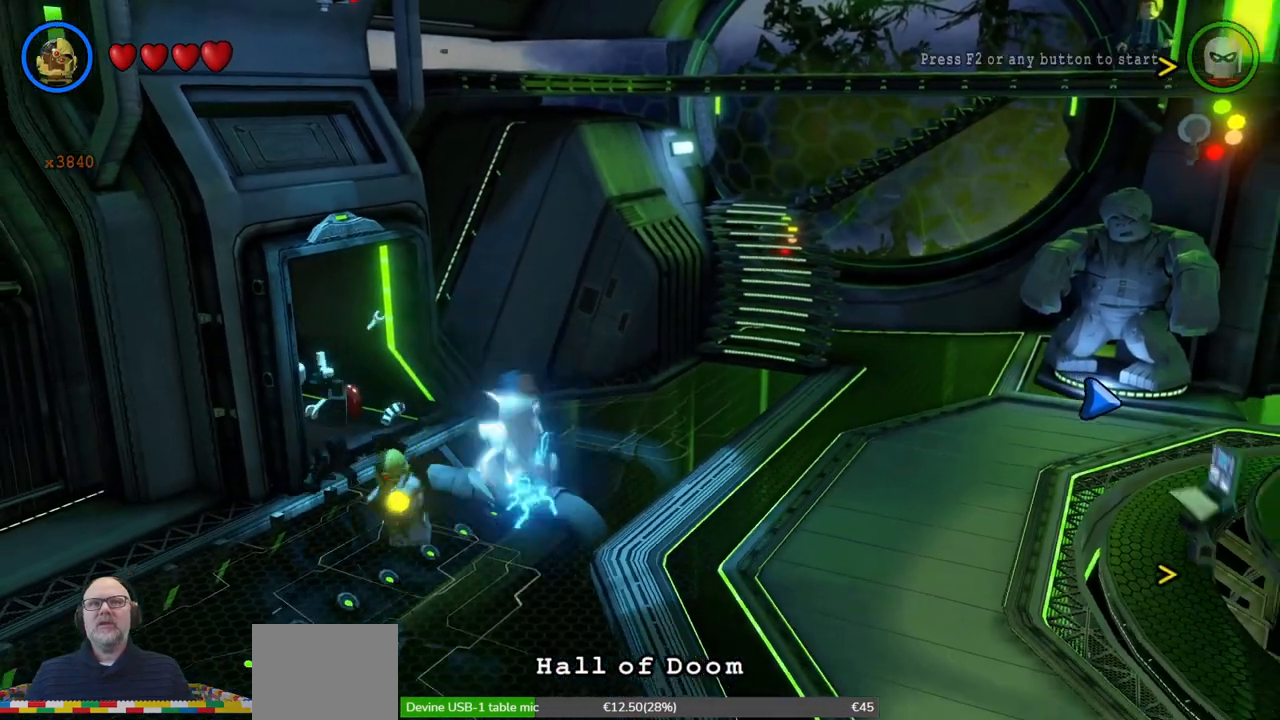
{"buttons": [], "left_stick": "down", "events": [[200, "left_stick", "center"], [467, "left_stick", "down"]]}
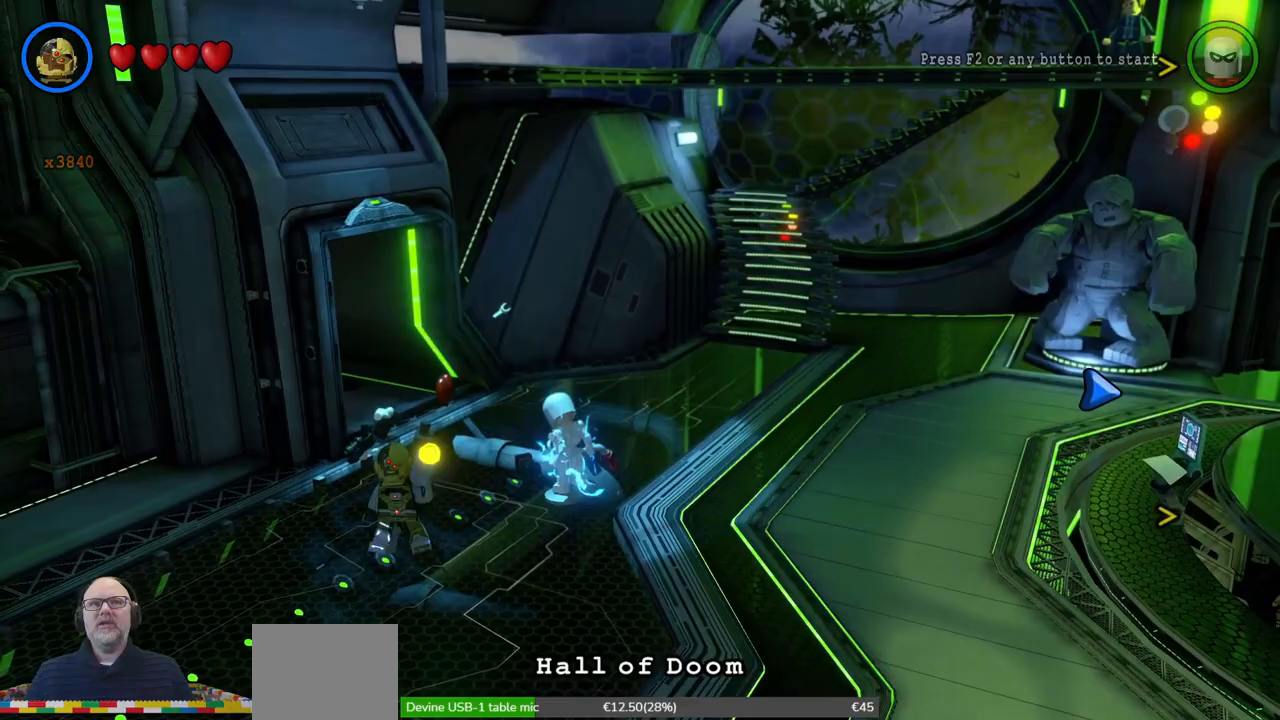
{"buttons": [], "left_stick": "down-left", "events": [[33, "left_stick", "down-left"]]}
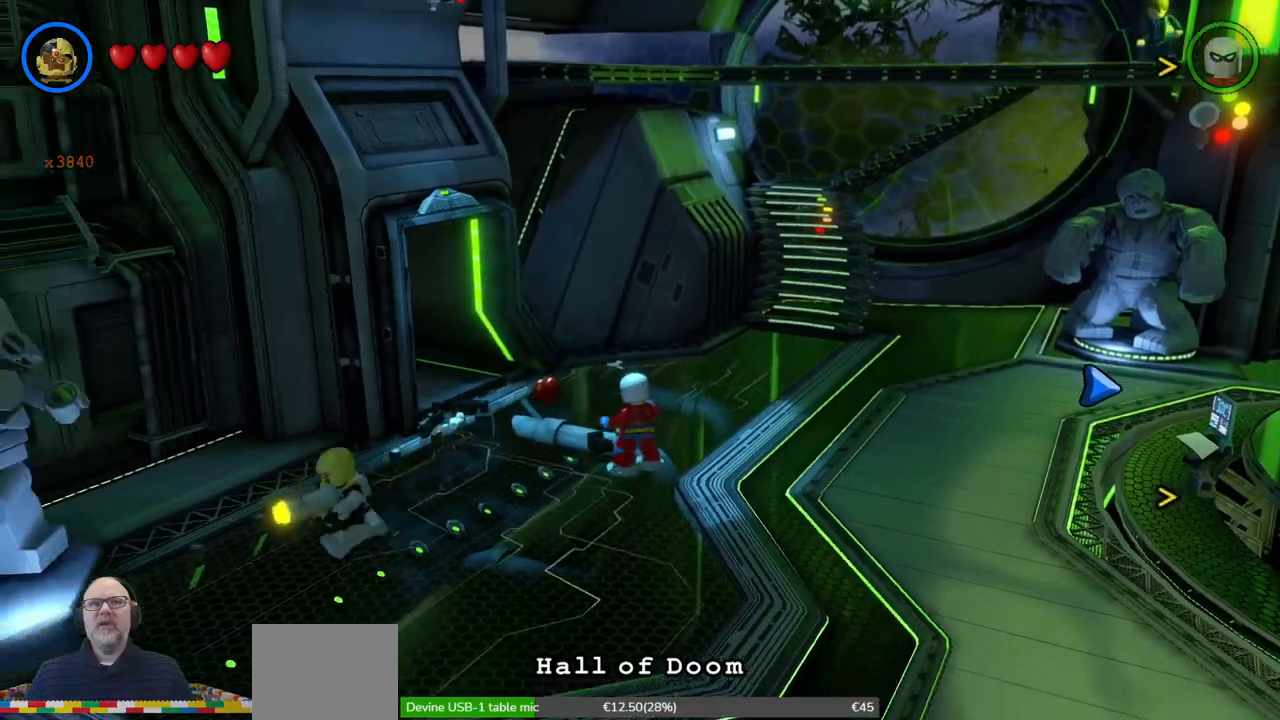
{"buttons": [], "left_stick": "down", "events": [[200, "L1", "down"], [233, "L1", "up"], [400, "left_stick", "down"]]}
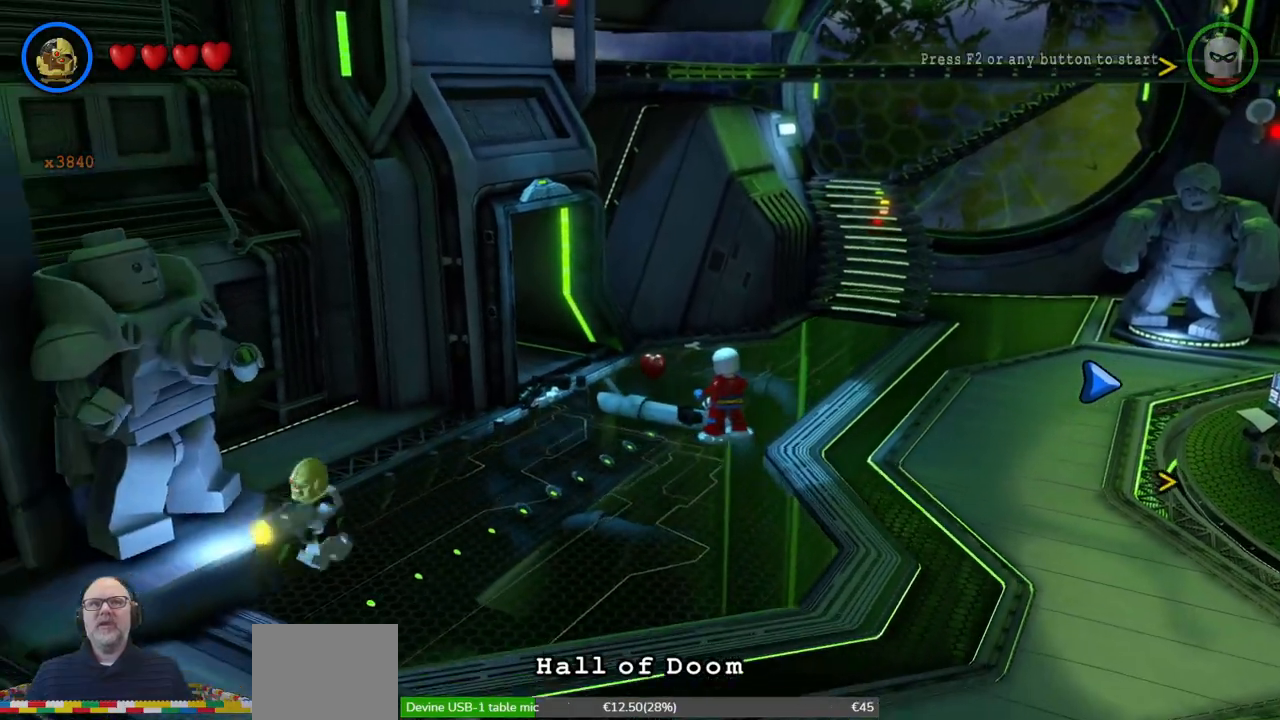
{"buttons": [], "left_stick": "down-right", "events": [[133, "left_stick", "down-right"]]}
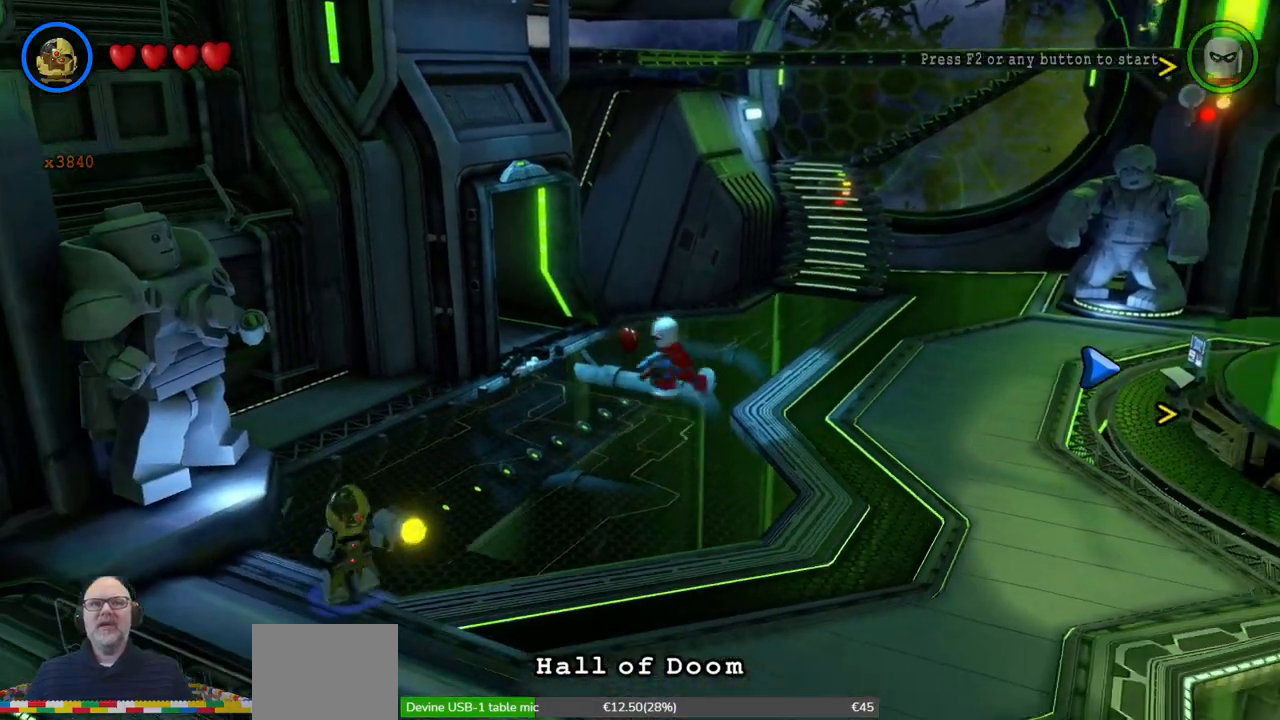
{"buttons": [], "left_stick": "right", "events": [[367, "left_stick", "right"]]}
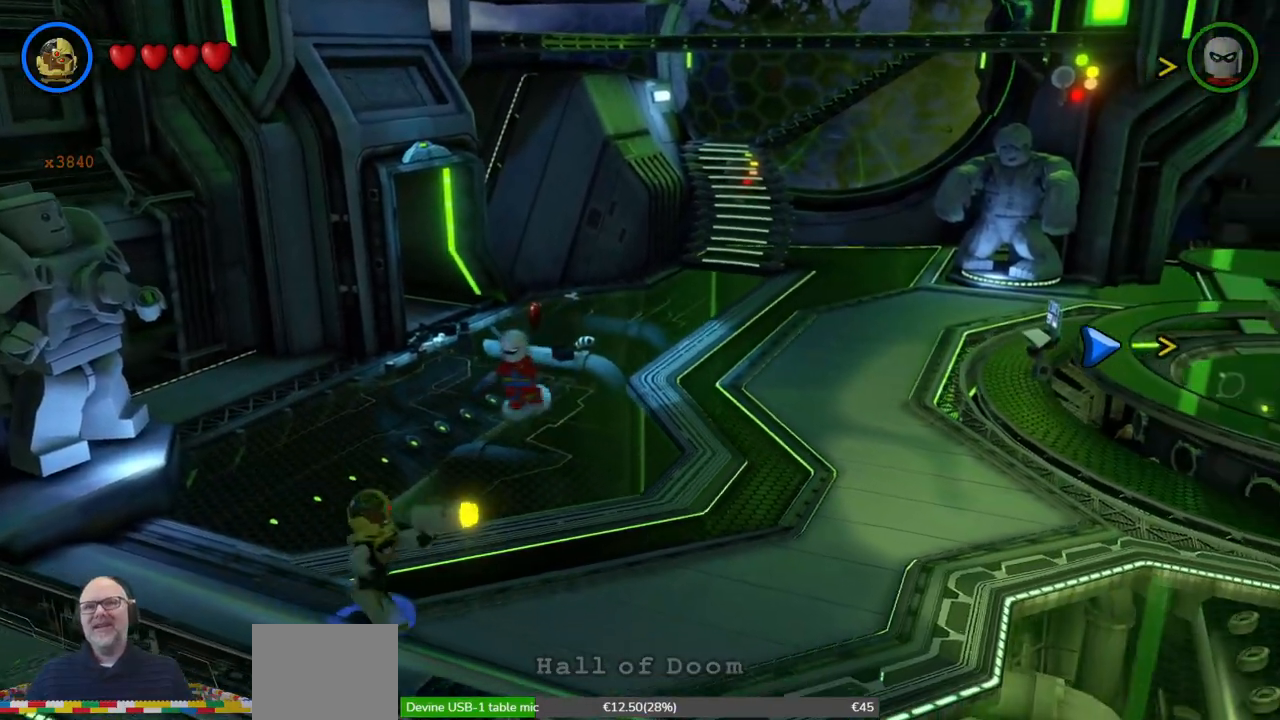
{"buttons": [], "left_stick": "right", "events": []}
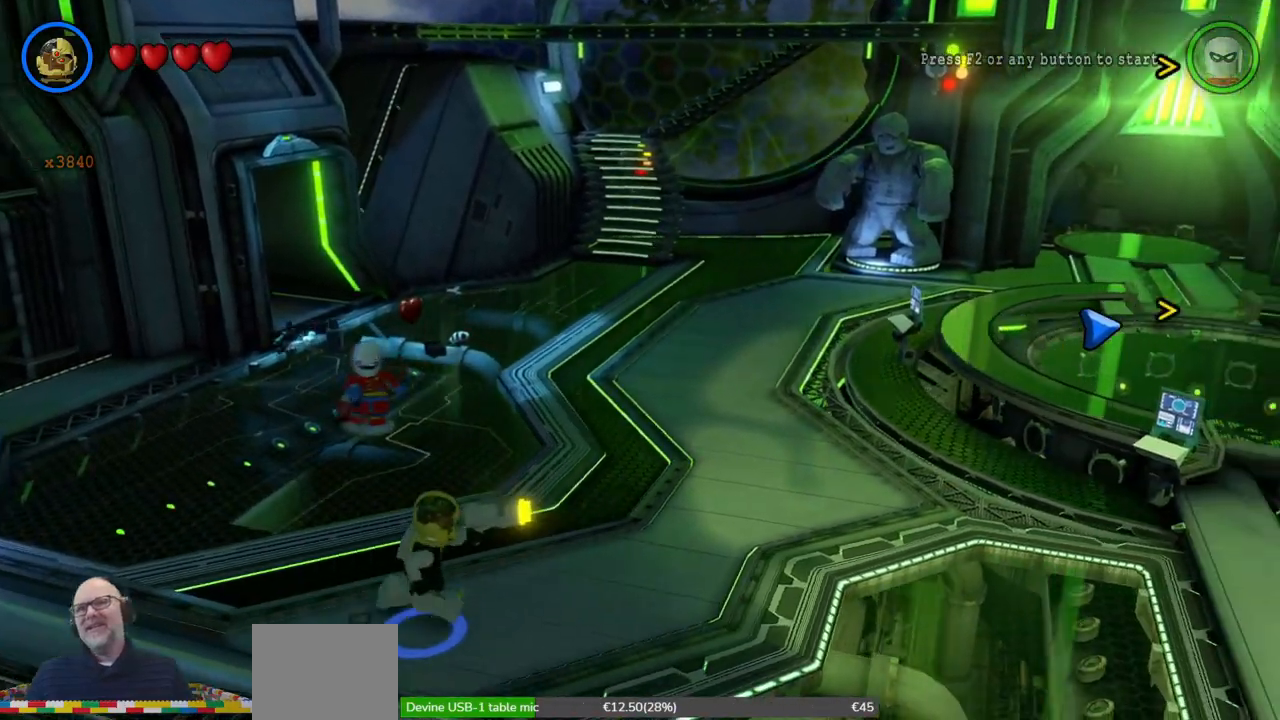
{"buttons": [], "left_stick": "down-right", "events": [[67, "left_stick", "down-right"]]}
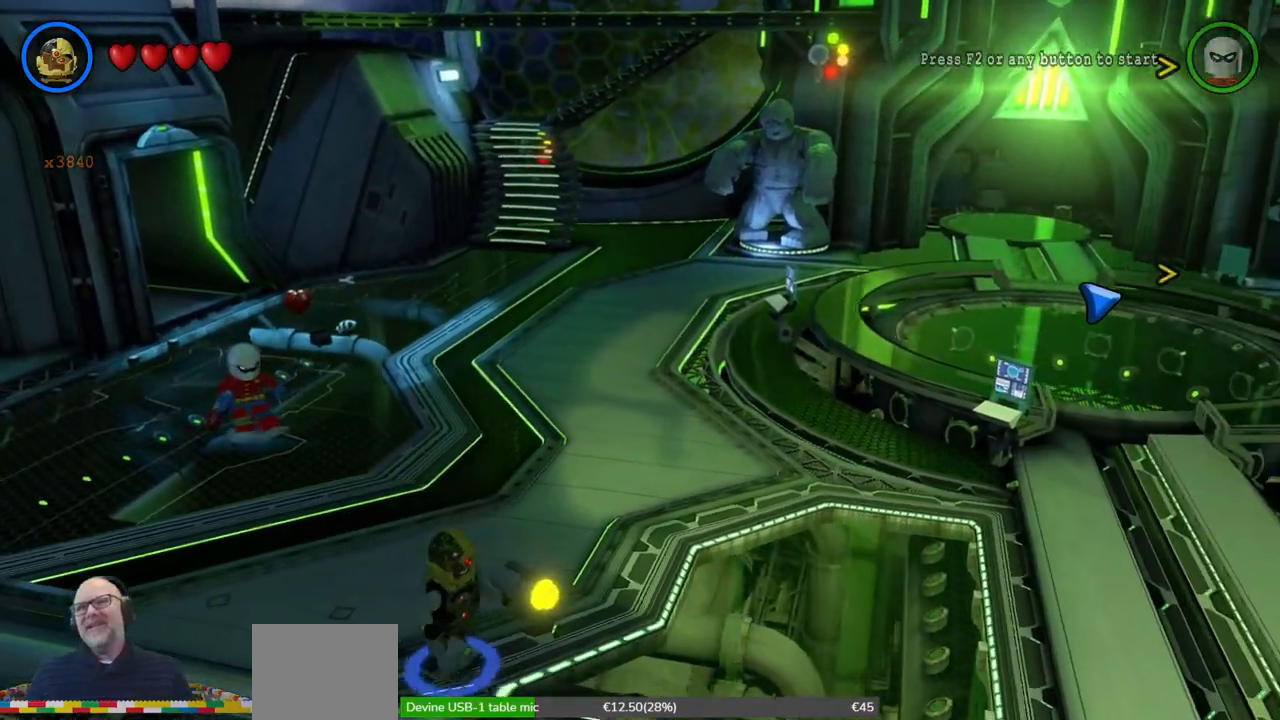
{"buttons": [], "left_stick": "right", "events": [[433, "left_stick", "right"]]}
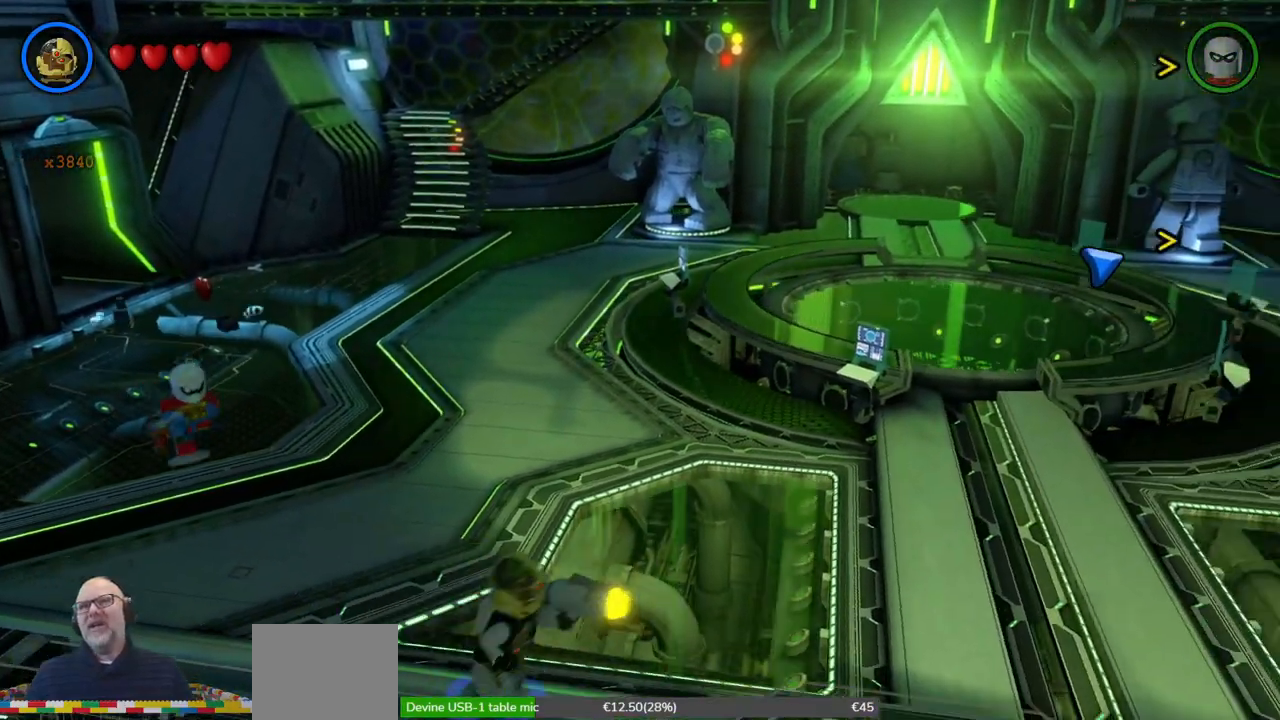
{"buttons": [], "left_stick": "right", "events": []}
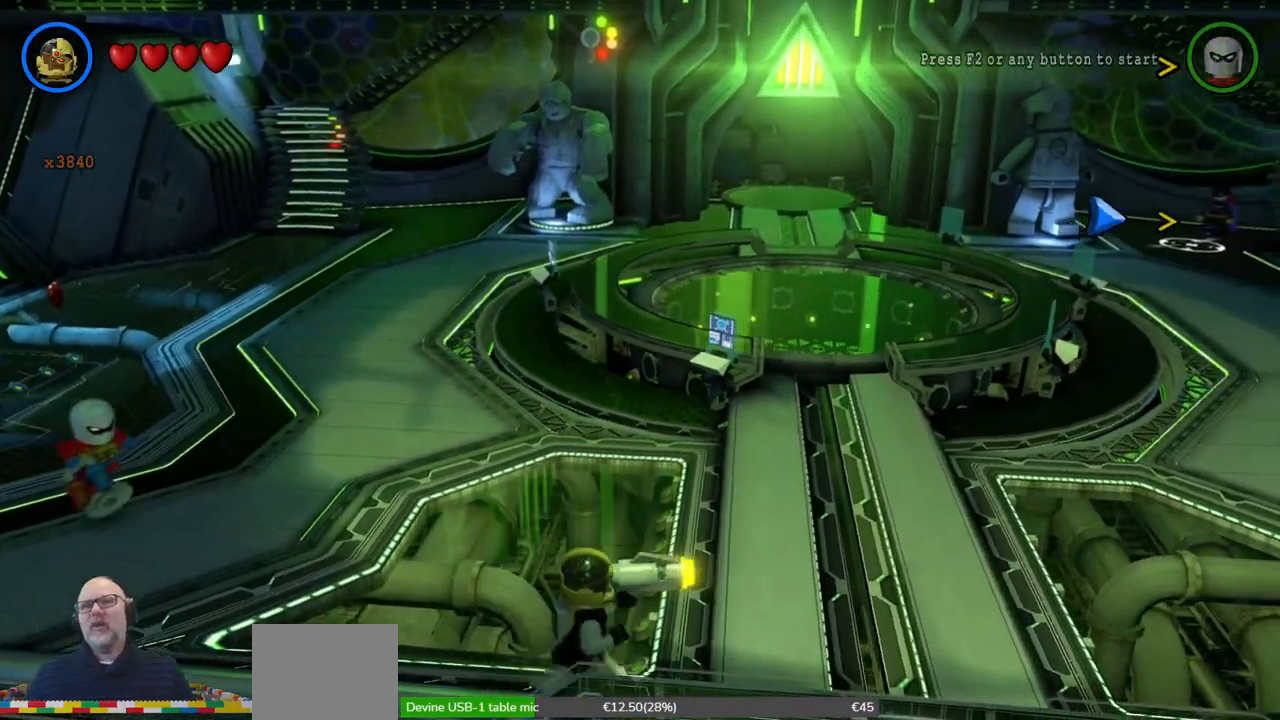
{"buttons": [], "left_stick": "right", "events": []}
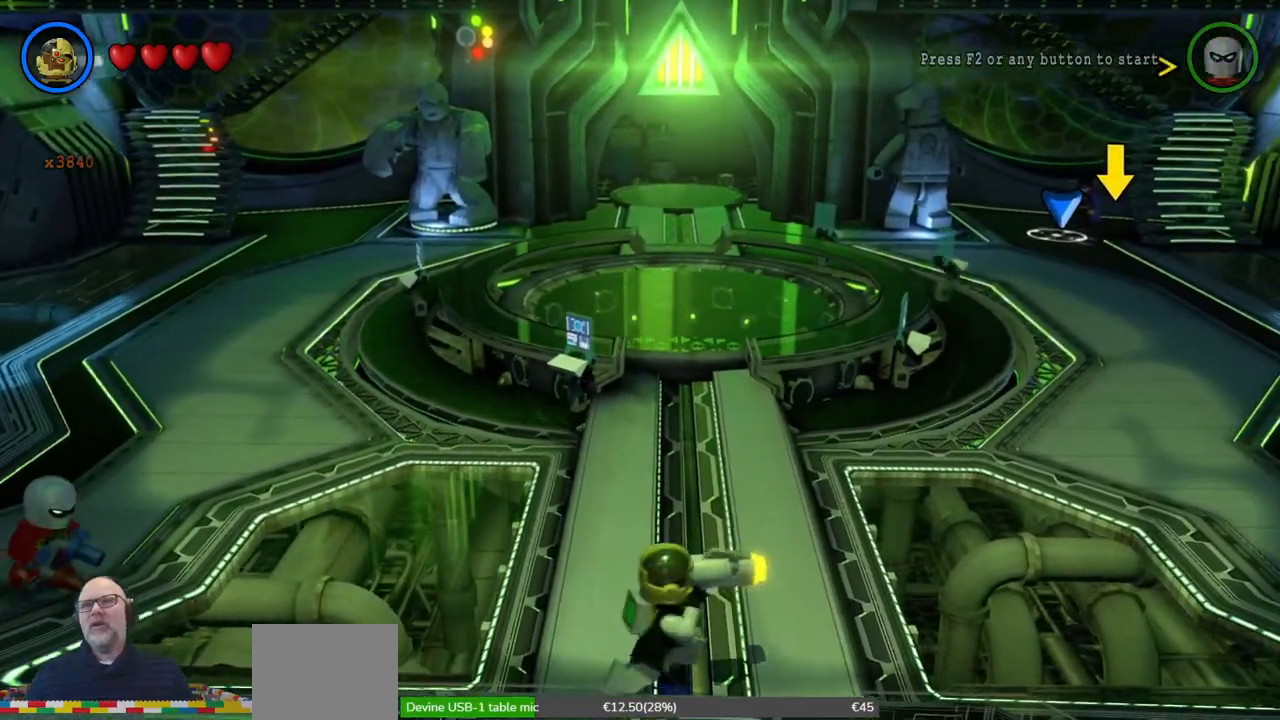
{"buttons": [], "left_stick": "up-right", "events": [[400, "left_stick", "up-right"]]}
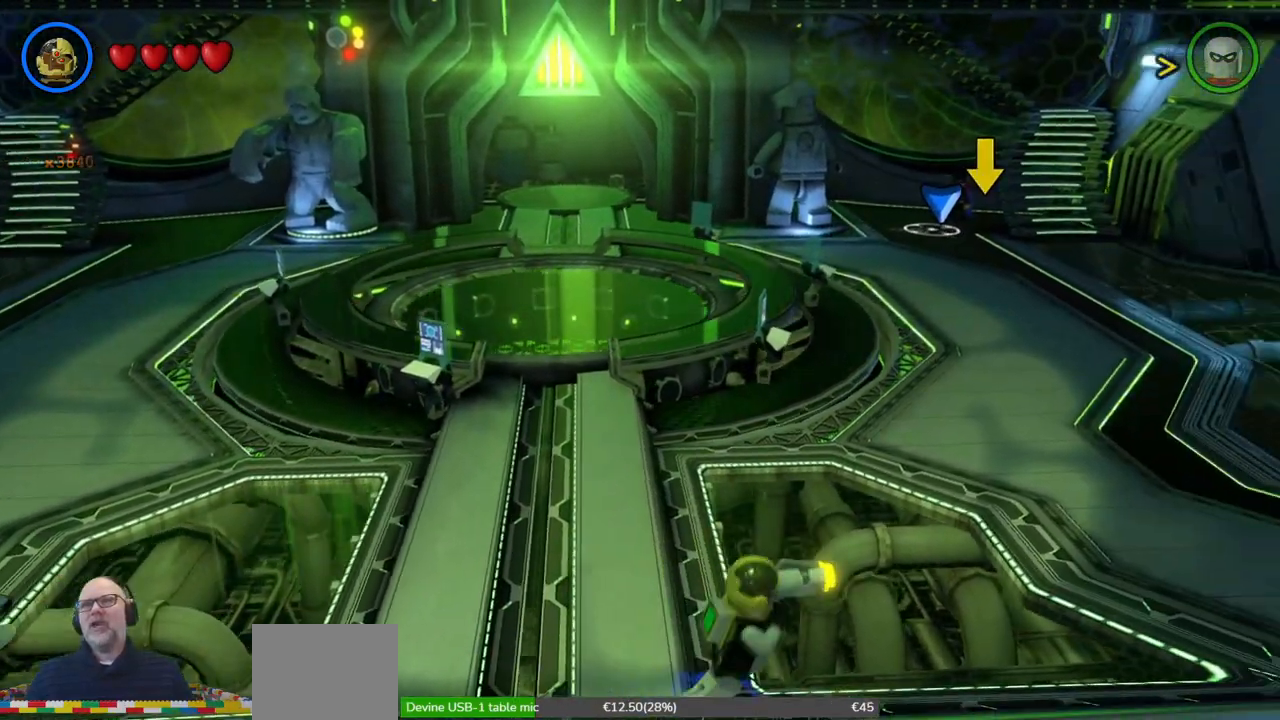
{"buttons": [], "left_stick": "up-right", "events": []}
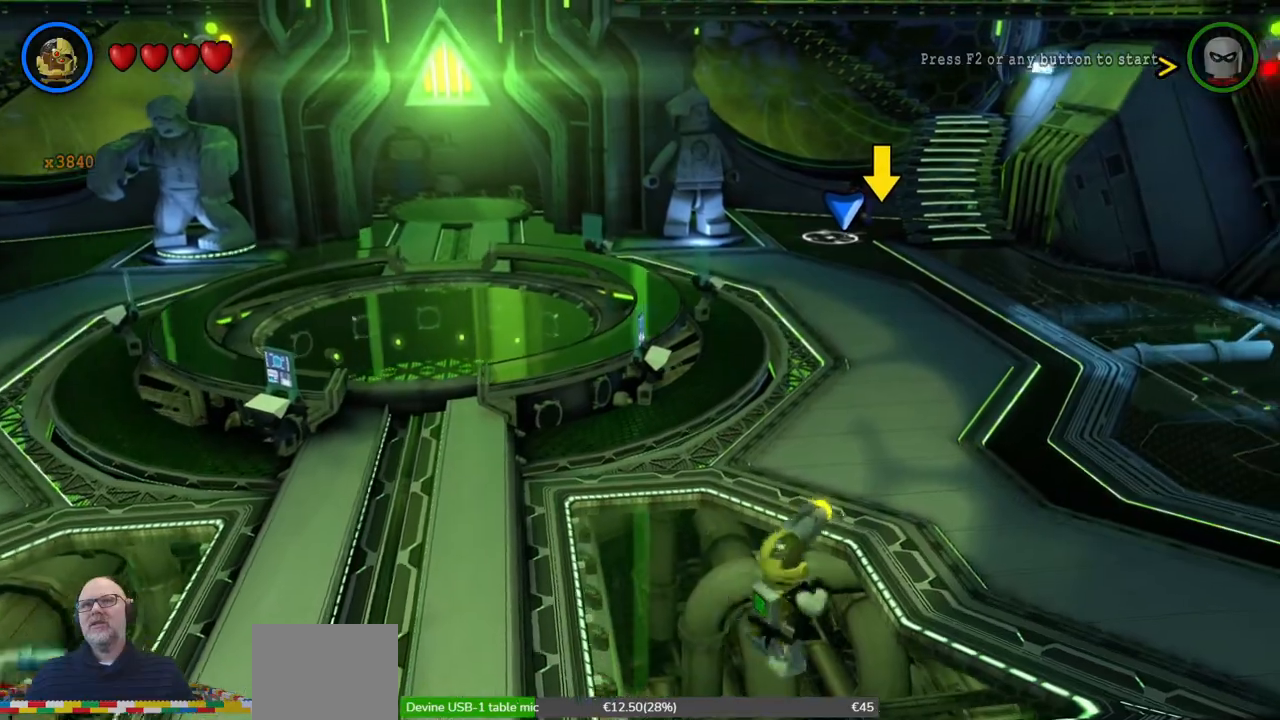
{"buttons": [], "left_stick": "up-right", "events": []}
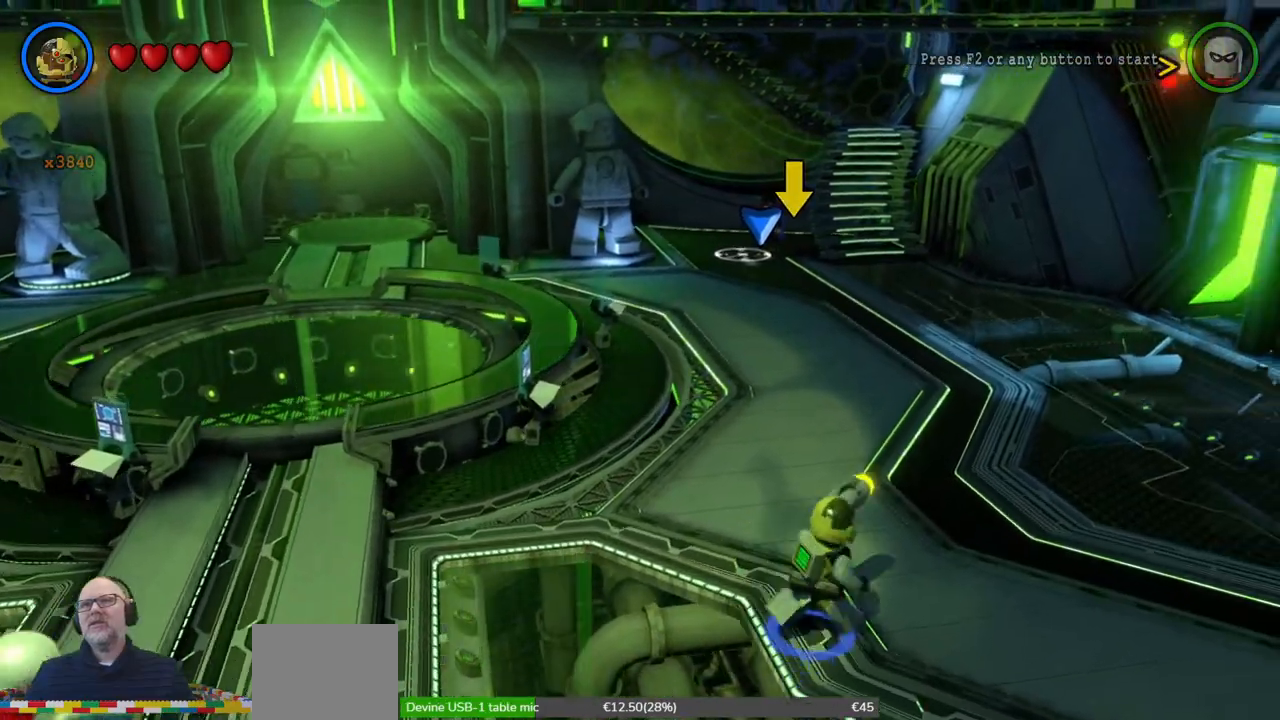
{"buttons": [], "left_stick": "right", "events": [[400, "left_stick", "right"]]}
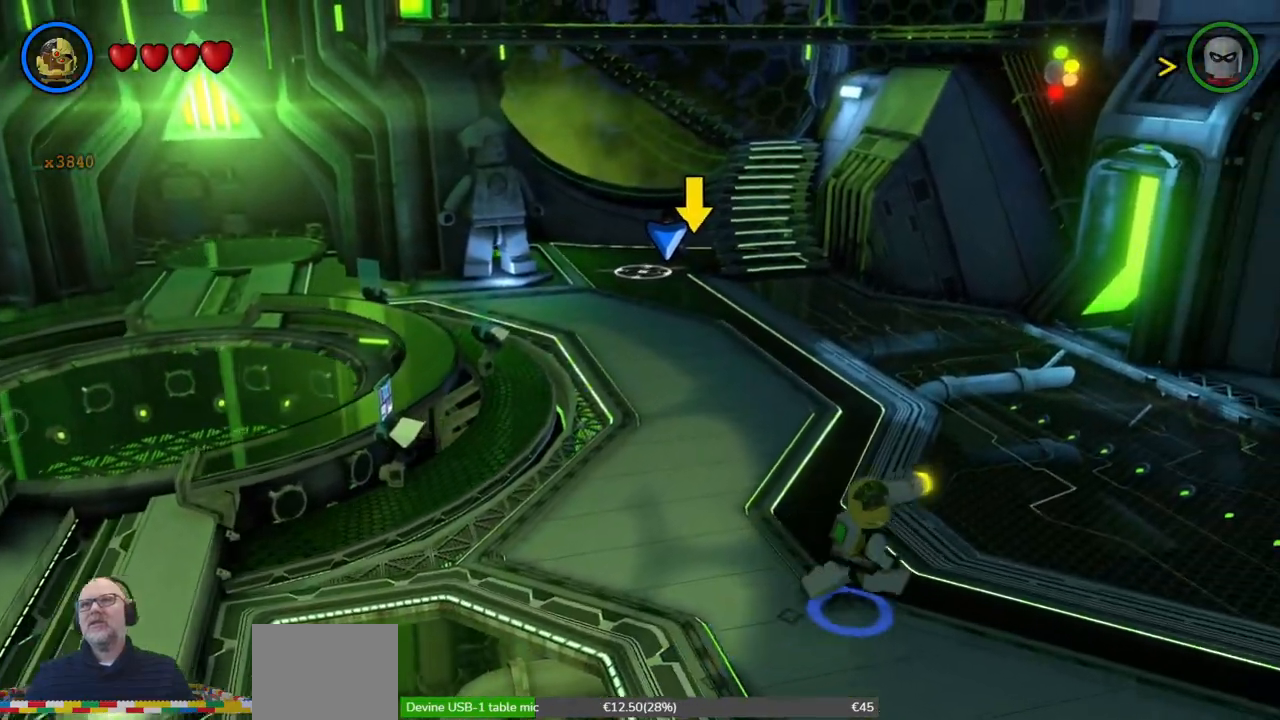
{"buttons": ["A"], "left_stick": "up", "events": [[200, "left_stick", "up-right"], [467, "left_stick", "up"], [500, "A", "down"]]}
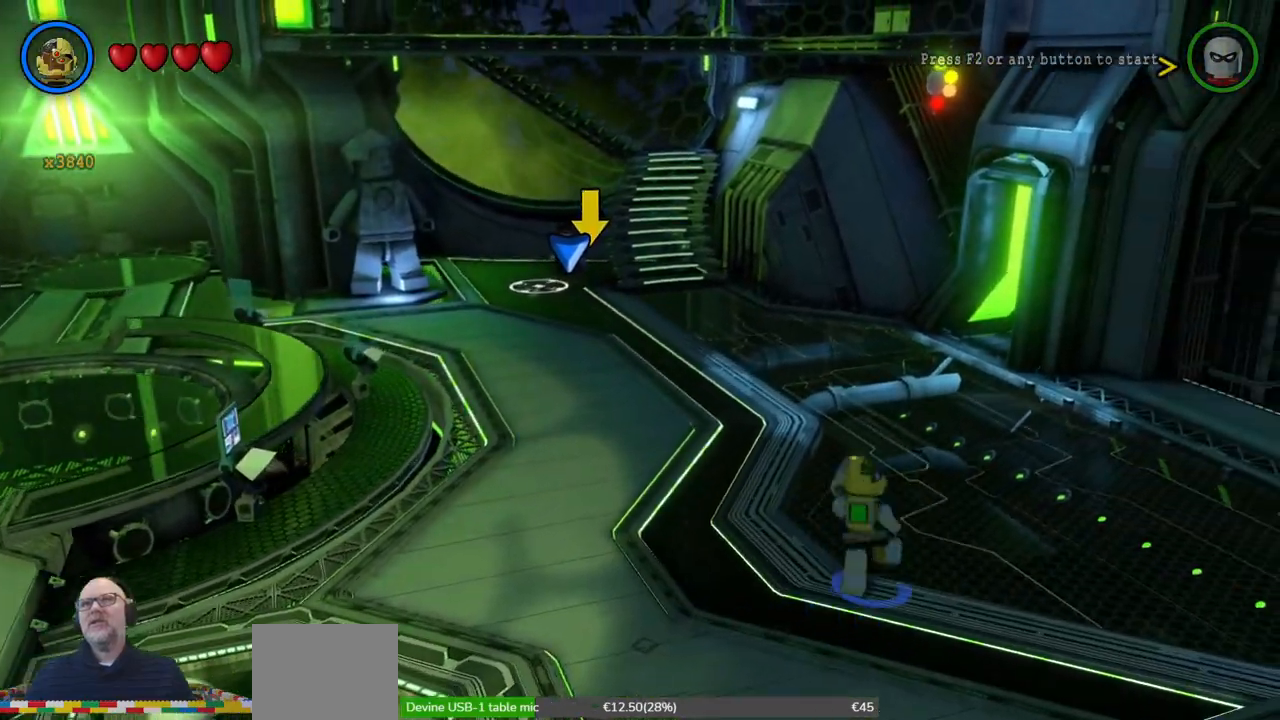
{"buttons": [], "left_stick": "up", "events": [[33, "A", "up"]]}
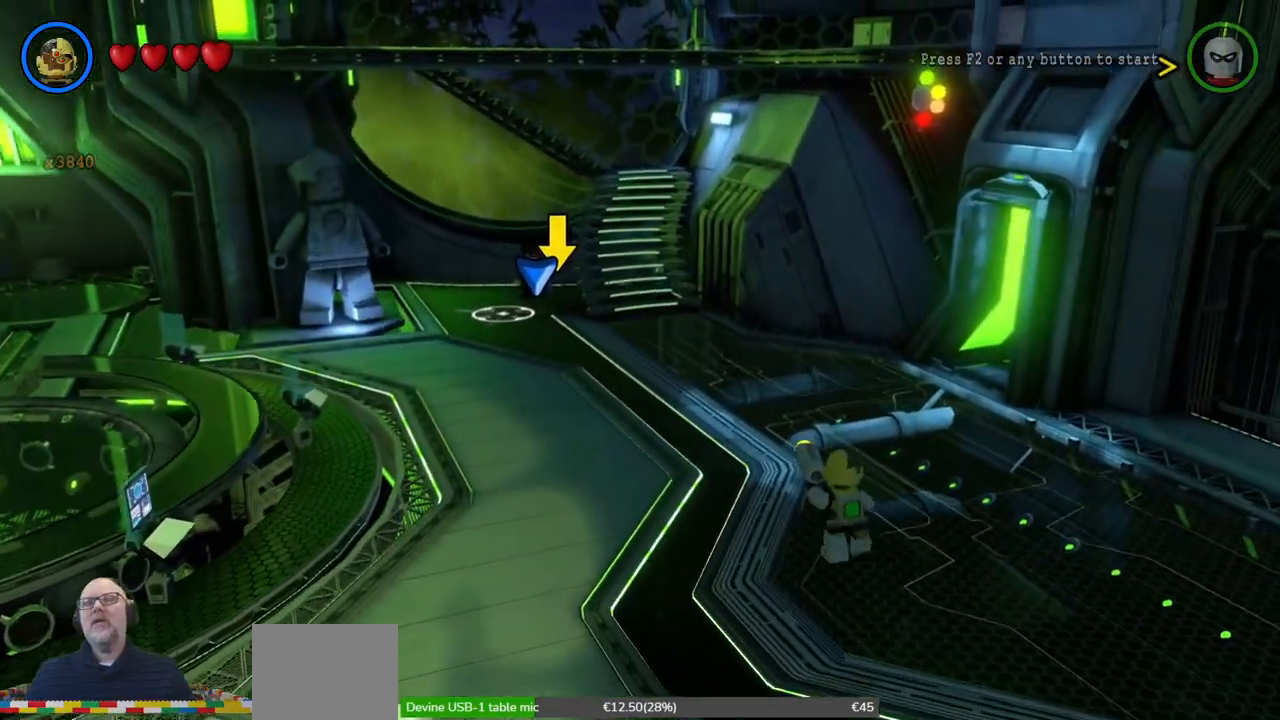
{"buttons": [], "left_stick": "up", "events": []}
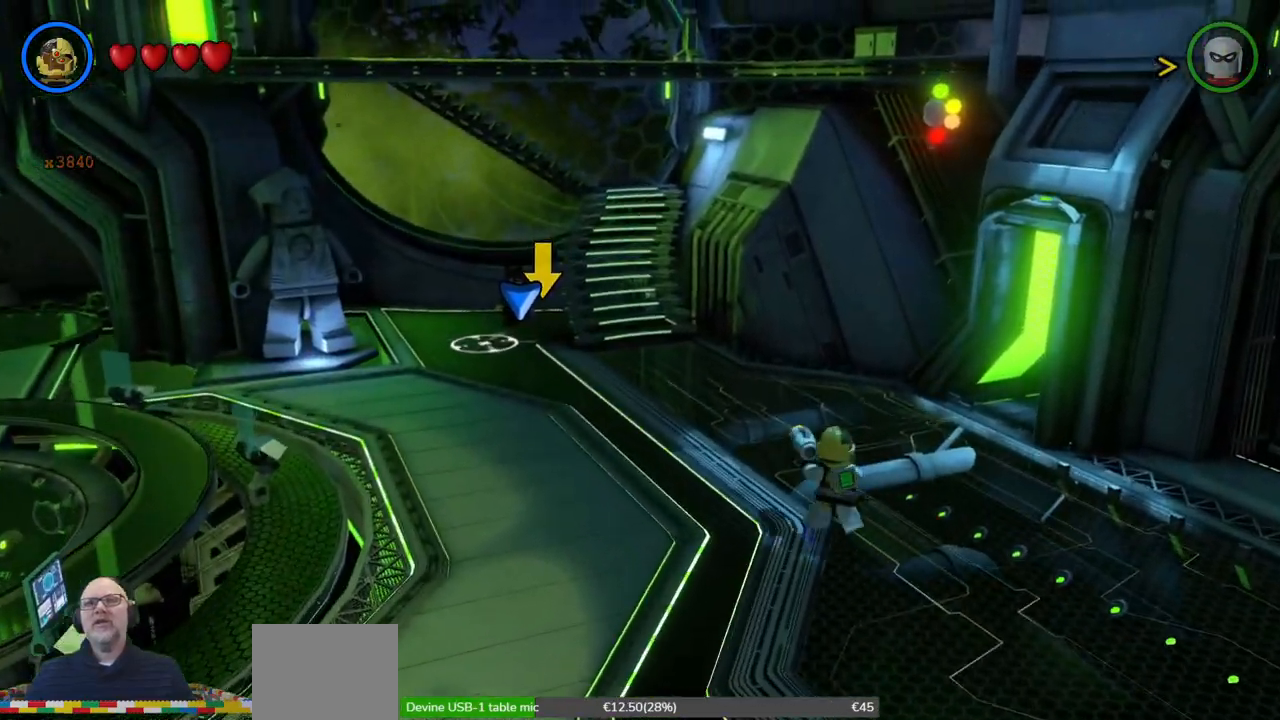
{"buttons": ["A"], "left_stick": "up", "events": [[200, "A", "down"], [367, "A", "up"], [500, "A", "down"]]}
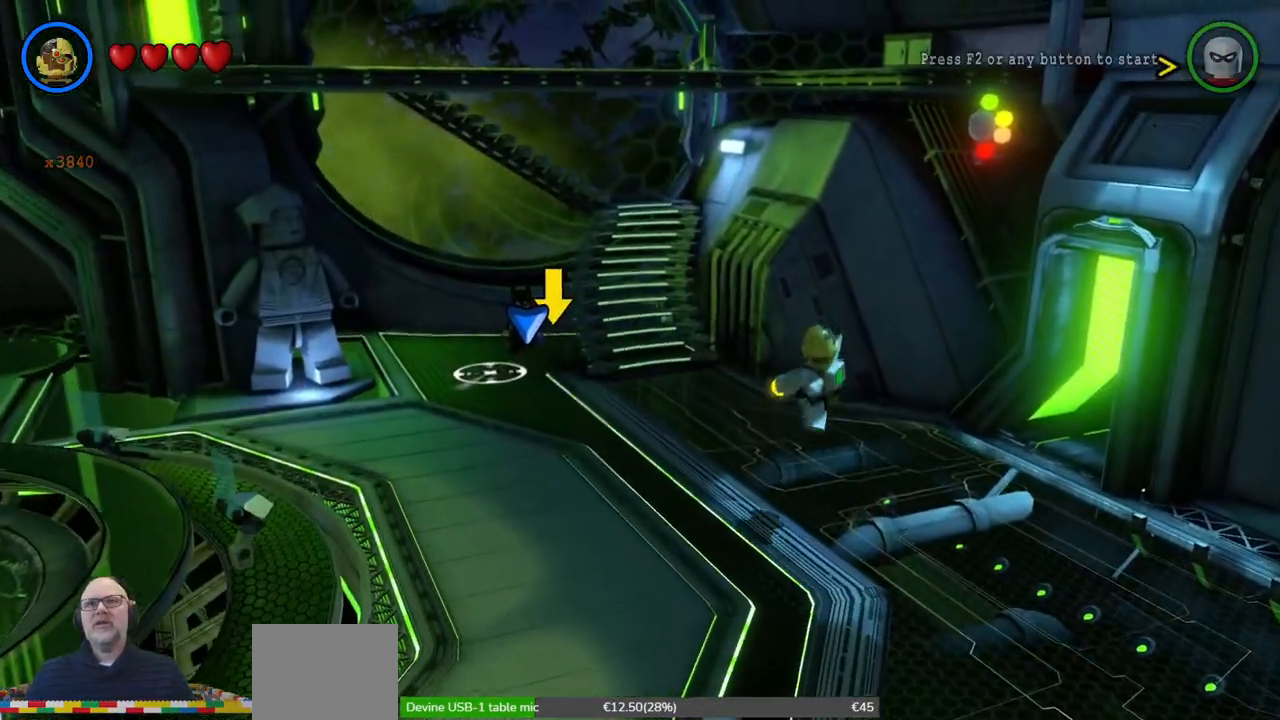
{"buttons": ["A", "START"], "left_stick": "up", "events": [[333, "SELECT", "down"], [367, "SELECT", "up"], [500, "START", "down"]]}
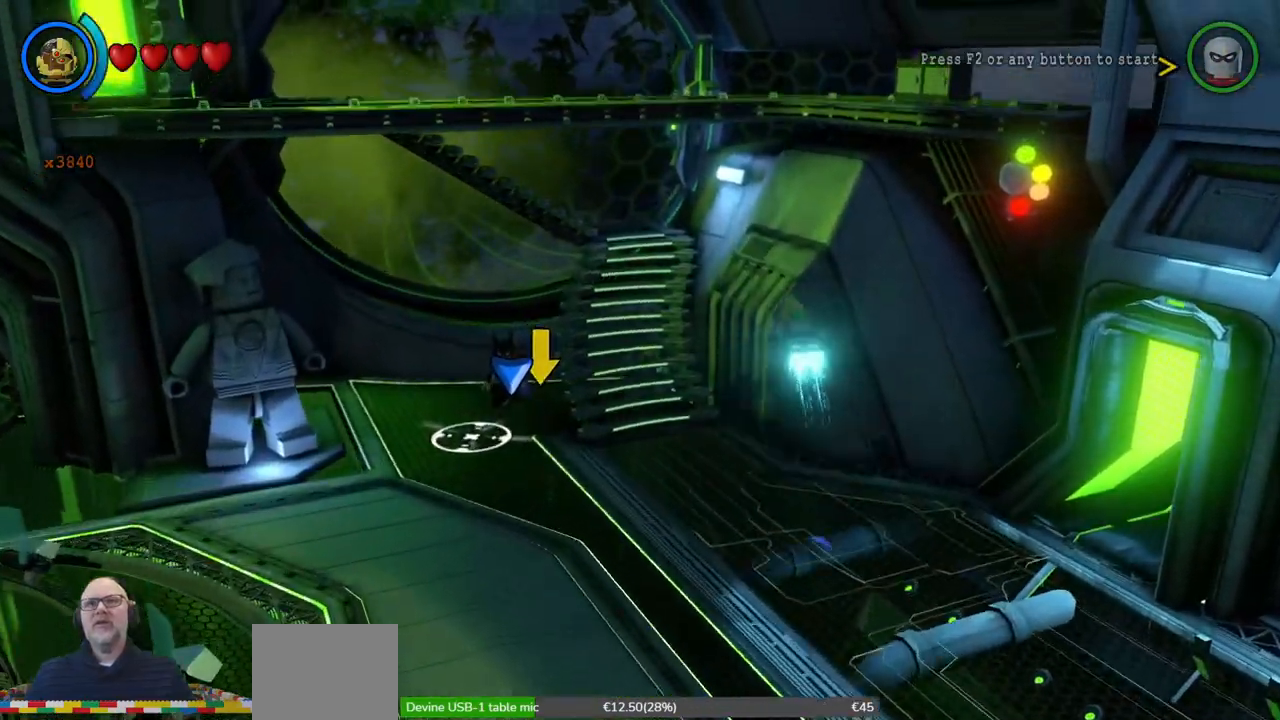
{"buttons": ["A"], "left_stick": "center", "events": [[33, "START", "up"], [267, "left_stick", "center"]]}
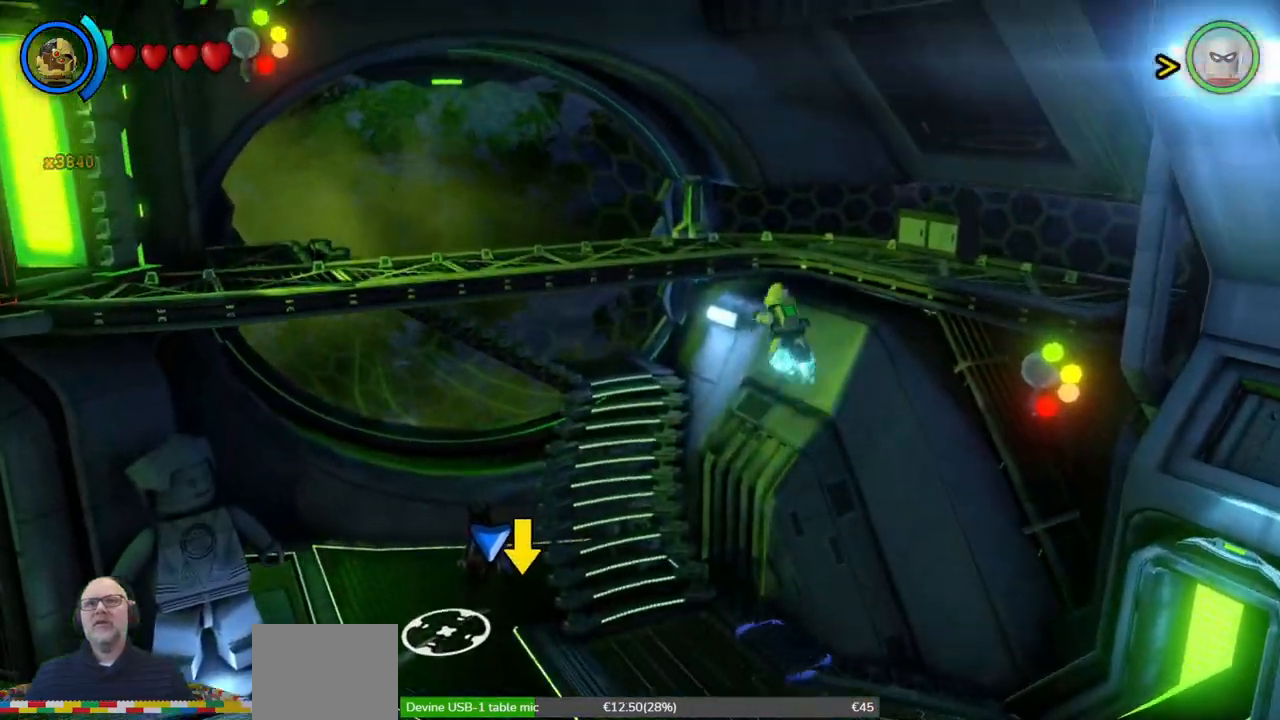
{"buttons": [], "left_stick": "up-right", "events": [[67, "left_stick", "up"], [167, "left_stick", "up-right"], [333, "A", "up"]]}
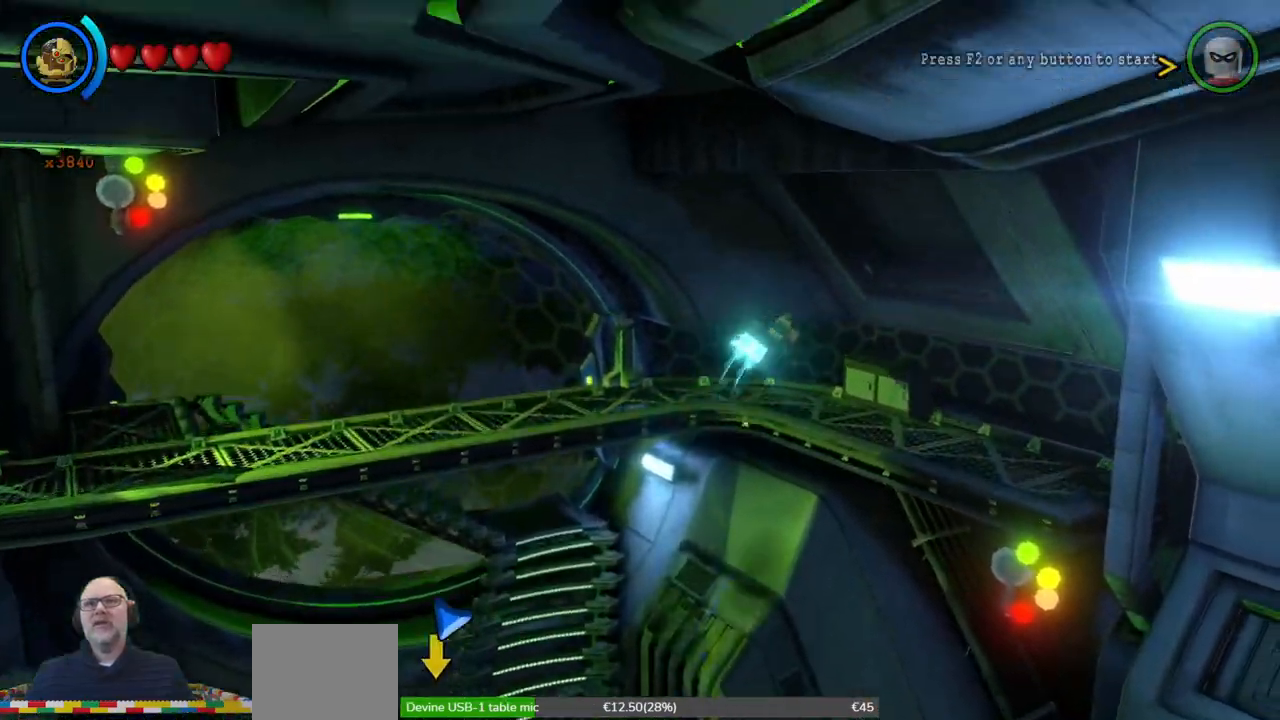
{"buttons": [], "left_stick": "center"}
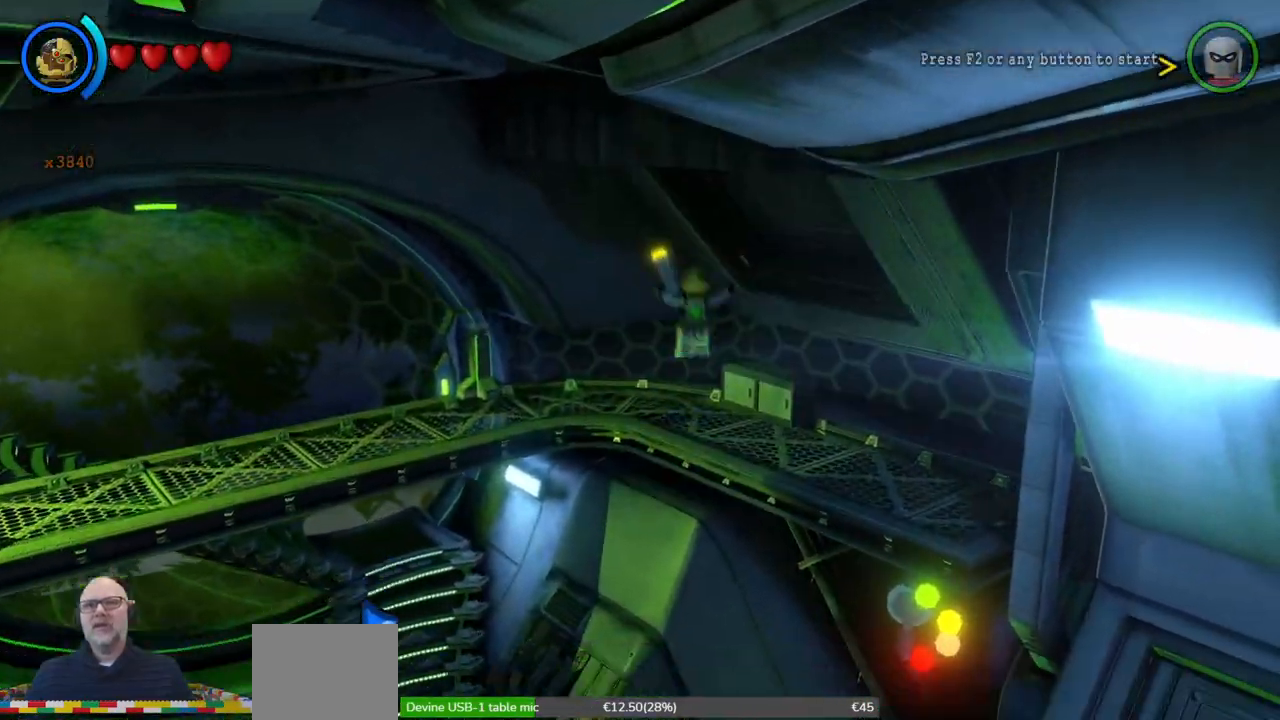
{"buttons": ["X"], "left_stick": "right", "events": [[333, "left_stick", "right"], [467, "X", "down"]]}
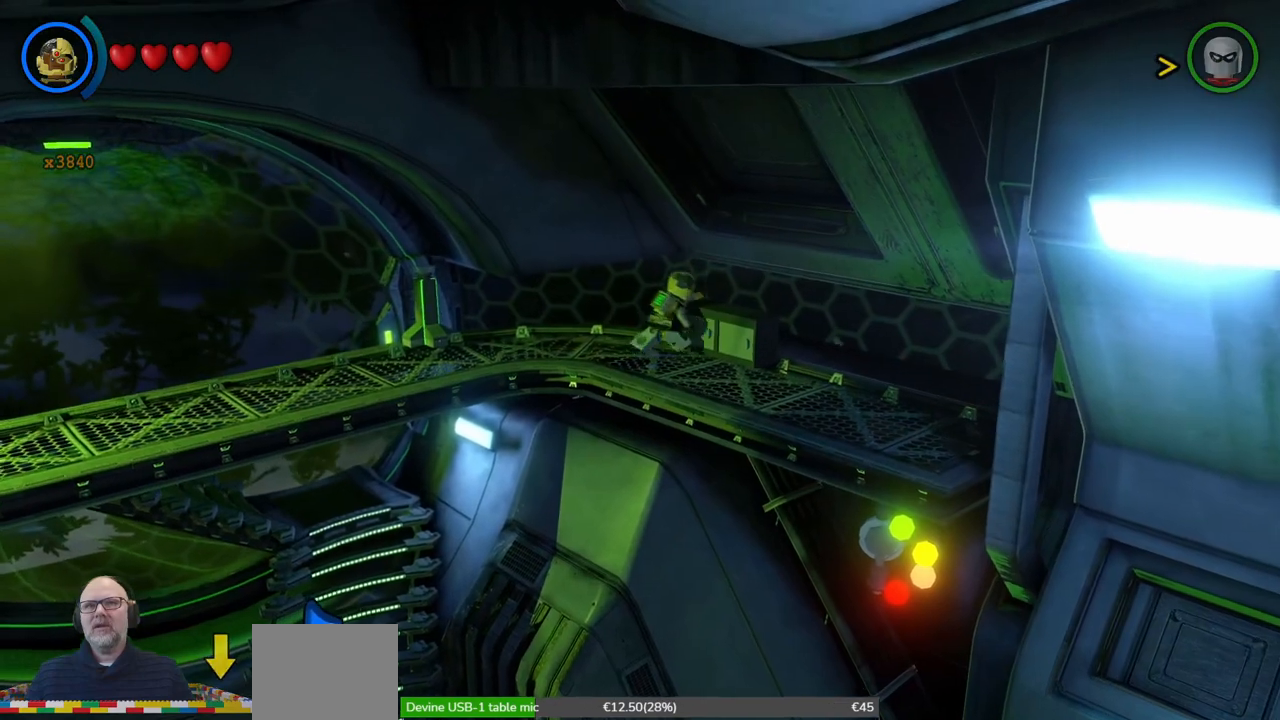
{"buttons": ["X"], "left_stick": "center", "events": [[67, "X", "up"], [133, "left_stick", "center"], [167, "X", "down"], [367, "X", "up"], [467, "X", "down"]]}
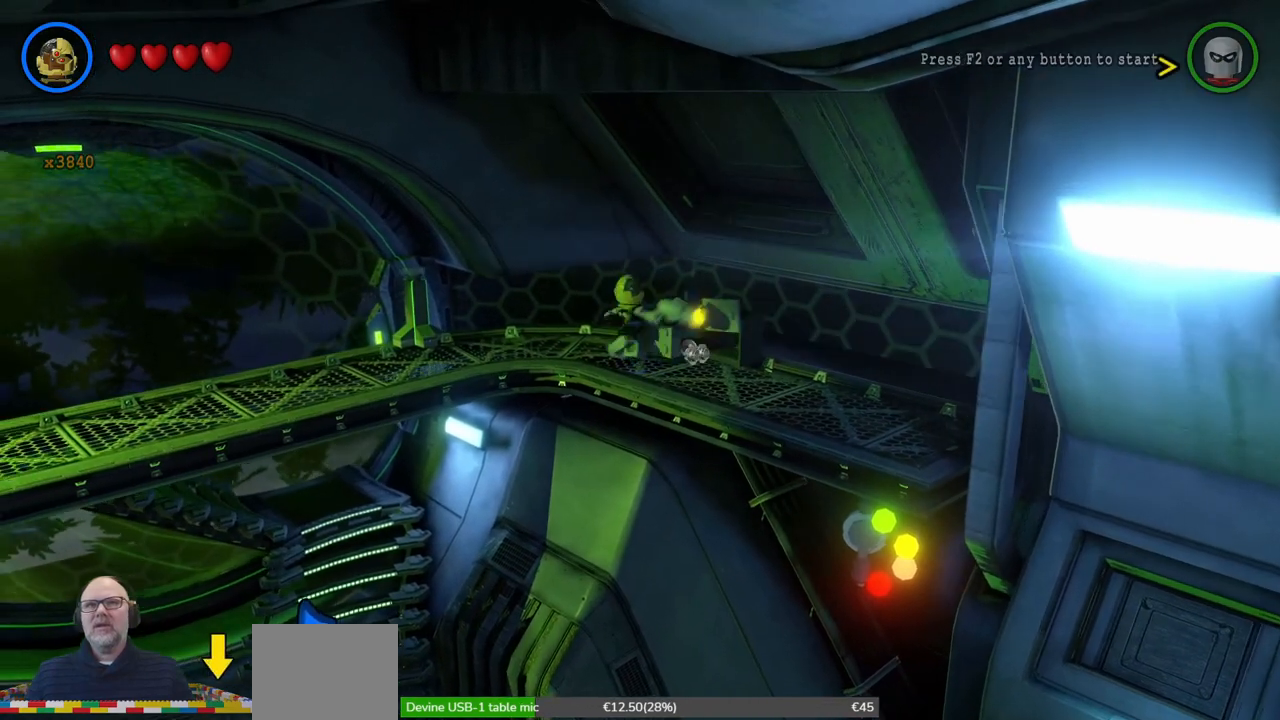
{"buttons": [], "left_stick": "center", "events": [[33, "X", "up"]]}
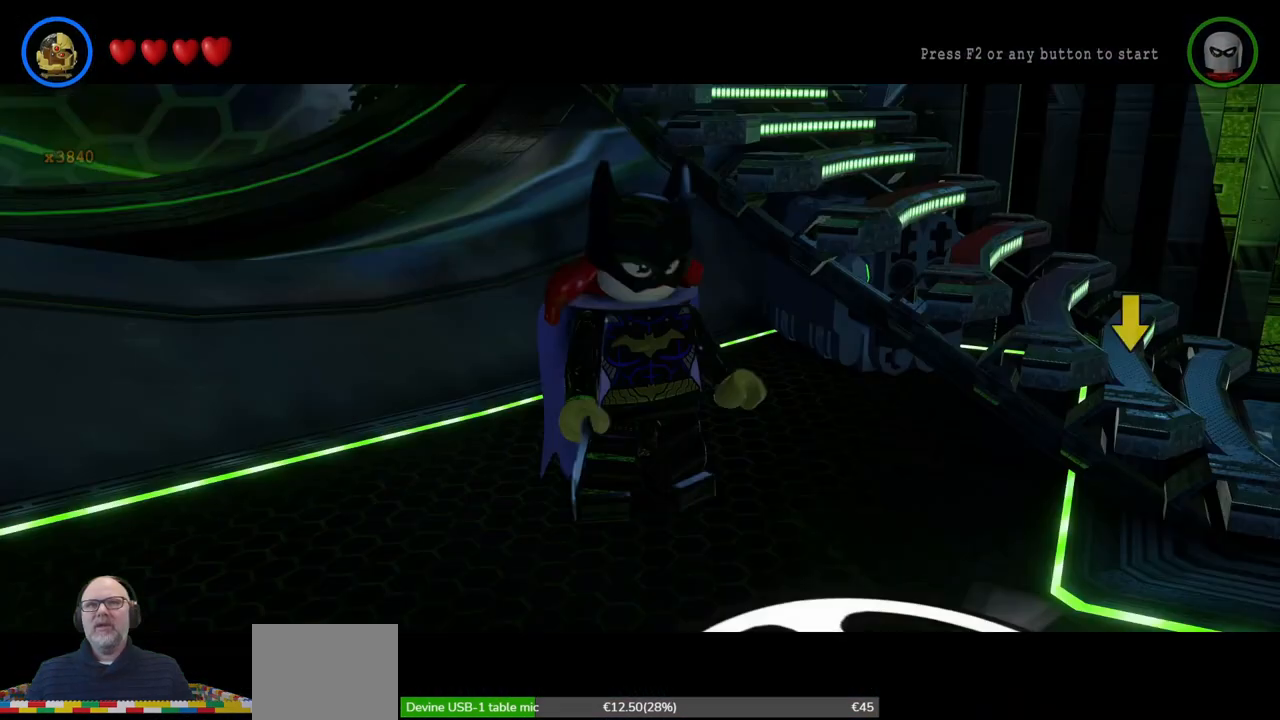
{"buttons": [], "left_stick": "center", "events": [[67, "left_stick", "down"], [333, "left_stick", "right"], [467, "left_stick", "center"]]}